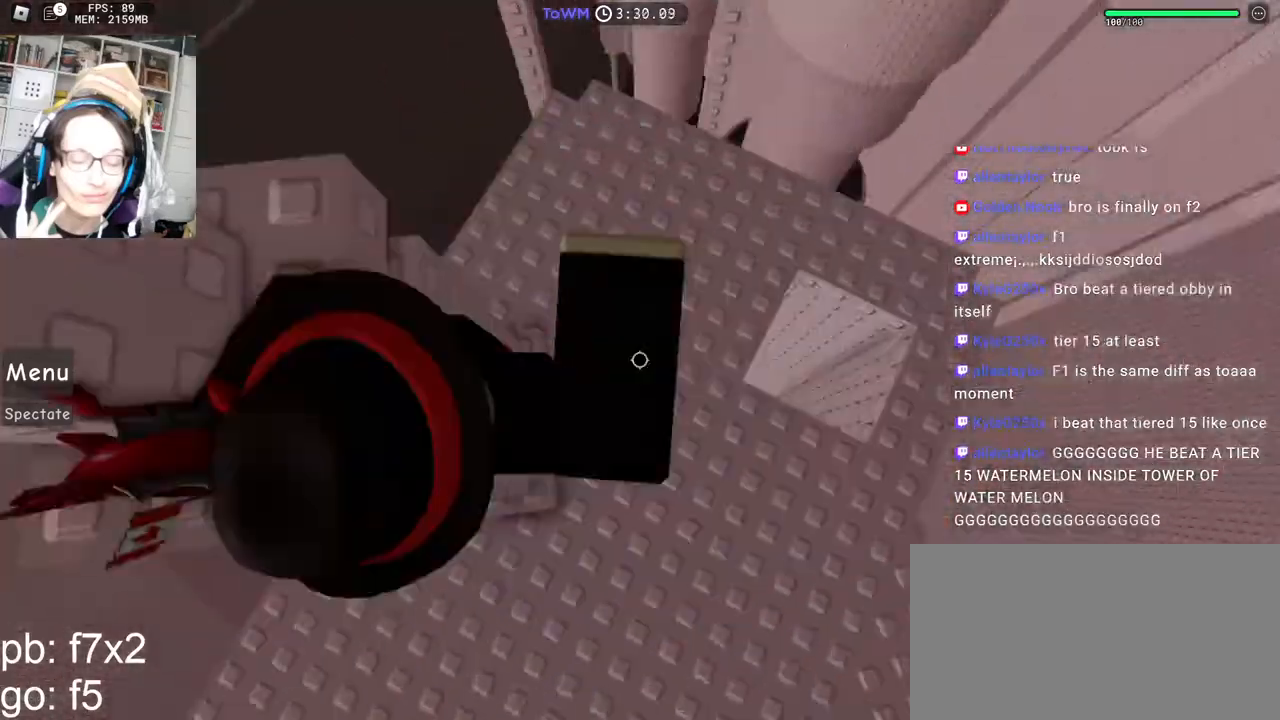
Gameplay with keyboard and mouse; each line is a JSON object with the keys and mouse buttons held at the frame after it. "events" lists presses ("down") and releases ("up") of "a", "ctrl", "d", "e", "q", "s", "shift", "space", "w", "mouse_left", "mouse_wheel", "mouse_right", "mouse_mb4" and "mouse_mb5" between this image and that frame as [ms after this image, input, new state], when the widget could be followed in between. "mouse_left", "mouse_wheel", "mouse_right", "mouse_mb4", "mouse_mb5" = the "left", "wheel", "right", "mb4", "mb5" buttons of the "mouse" list. No other keys are recorded. "wheel" means that the mouse wheel is clicked or scrolled. Mouse movement is not recorded.
{"keys": ["shift", "w"], "mouse": ["right"], "events": [[84, "shift", "up"], [100, "w", "down"], [117, "space", "up"], [134, "d", "up"], [317, "mouse_wheel", "down"], [400, "mouse_wheel", "up"], [400, "shift", "down"]]}
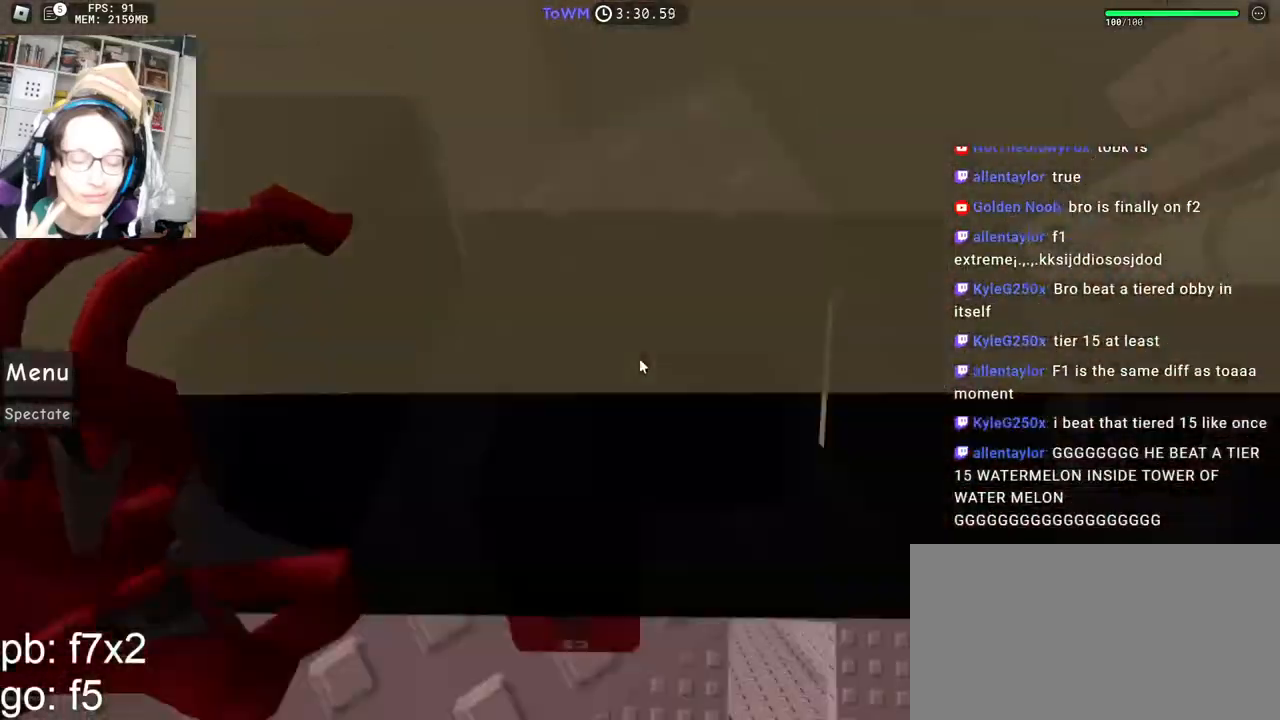
{"keys": ["space"], "mouse": ["right"], "events": [[67, "shift", "up"], [84, "w", "up"], [267, "d", "down"], [350, "d", "up"], [484, "space", "down"]]}
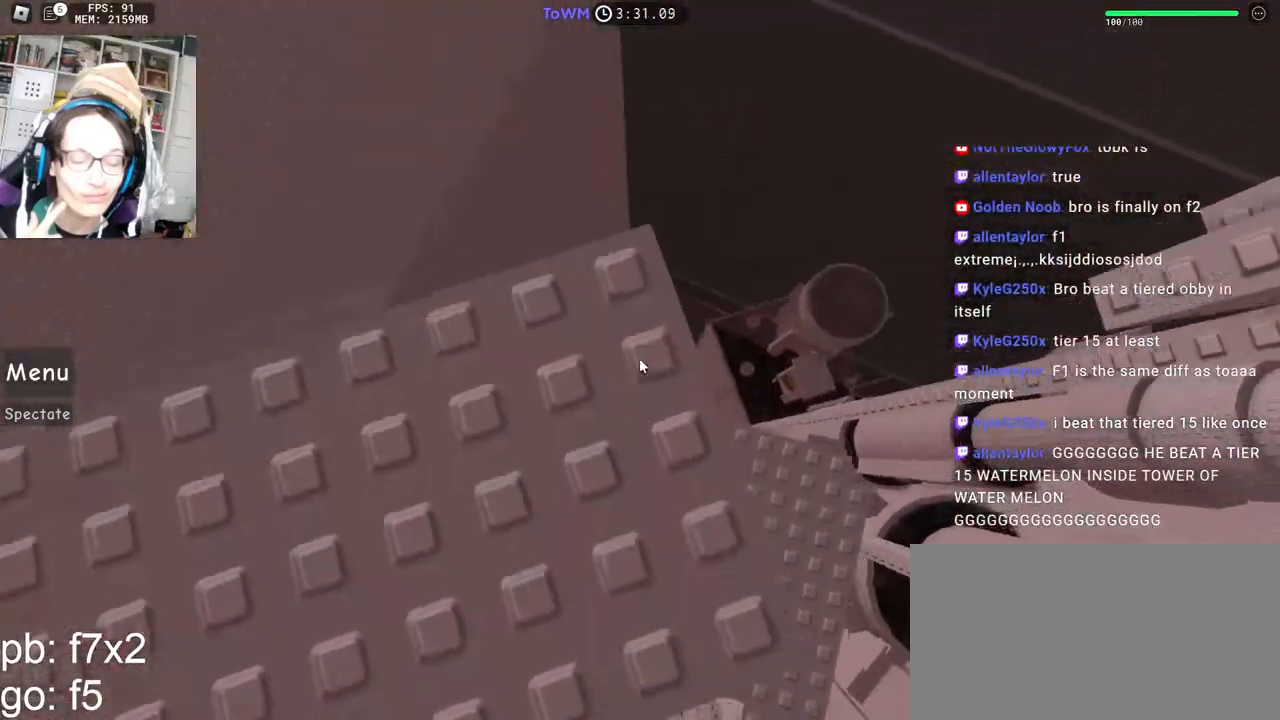
{"keys": ["space"], "mouse": ["right"], "events": [[67, "space", "up"], [134, "d", "down"], [184, "d", "up"], [500, "space", "down"]]}
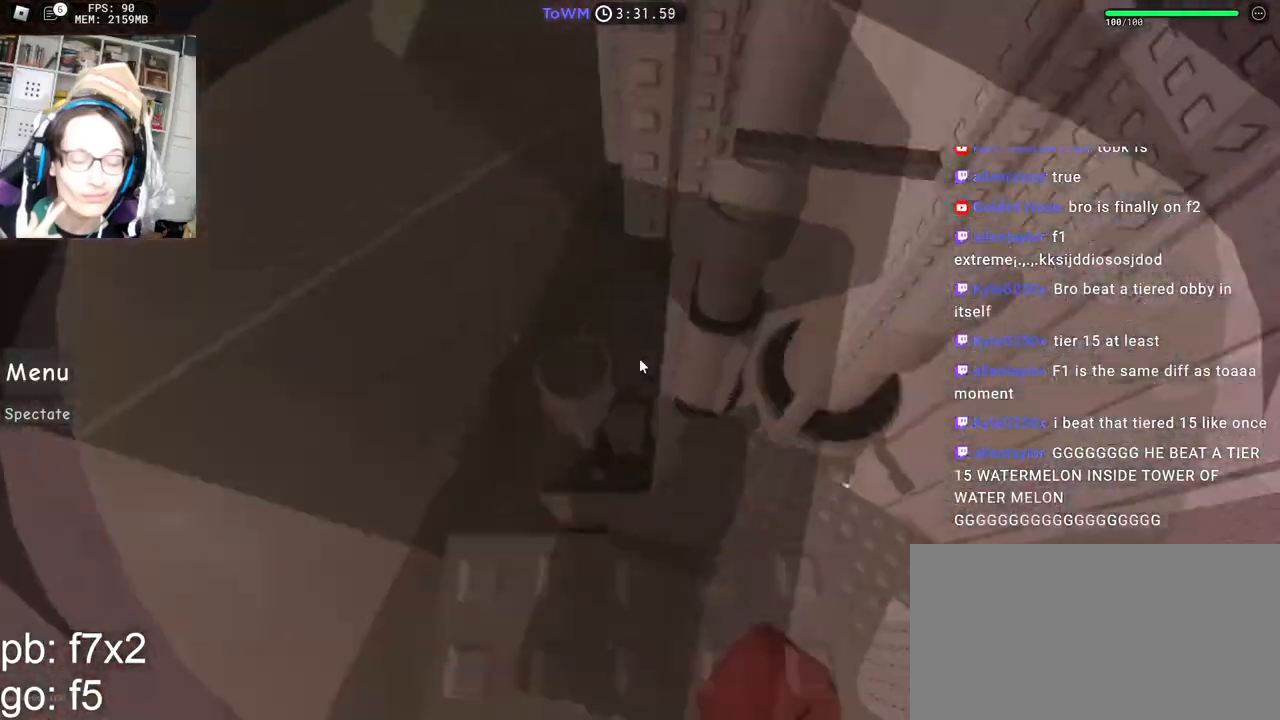
{"keys": [], "mouse": ["right"], "events": [[117, "space", "up"]]}
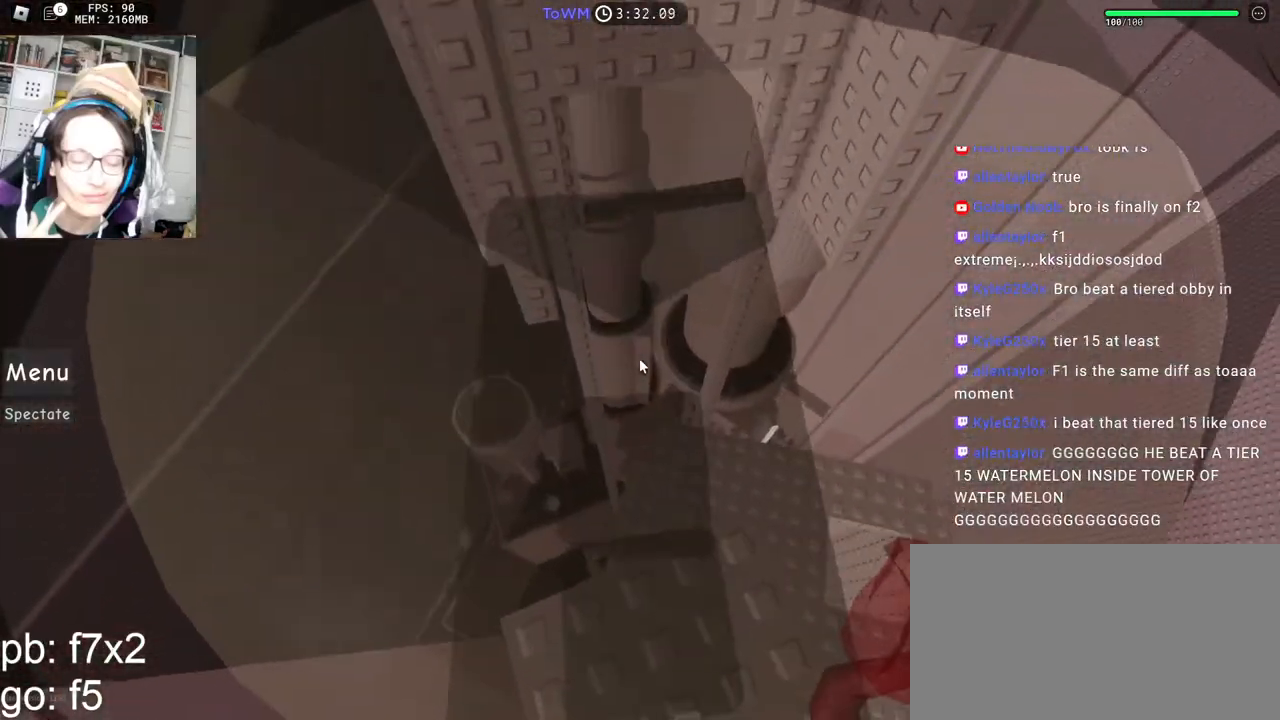
{"keys": ["w"], "mouse": ["right"], "events": [[67, "w", "down"], [200, "space", "down"], [284, "space", "up"]]}
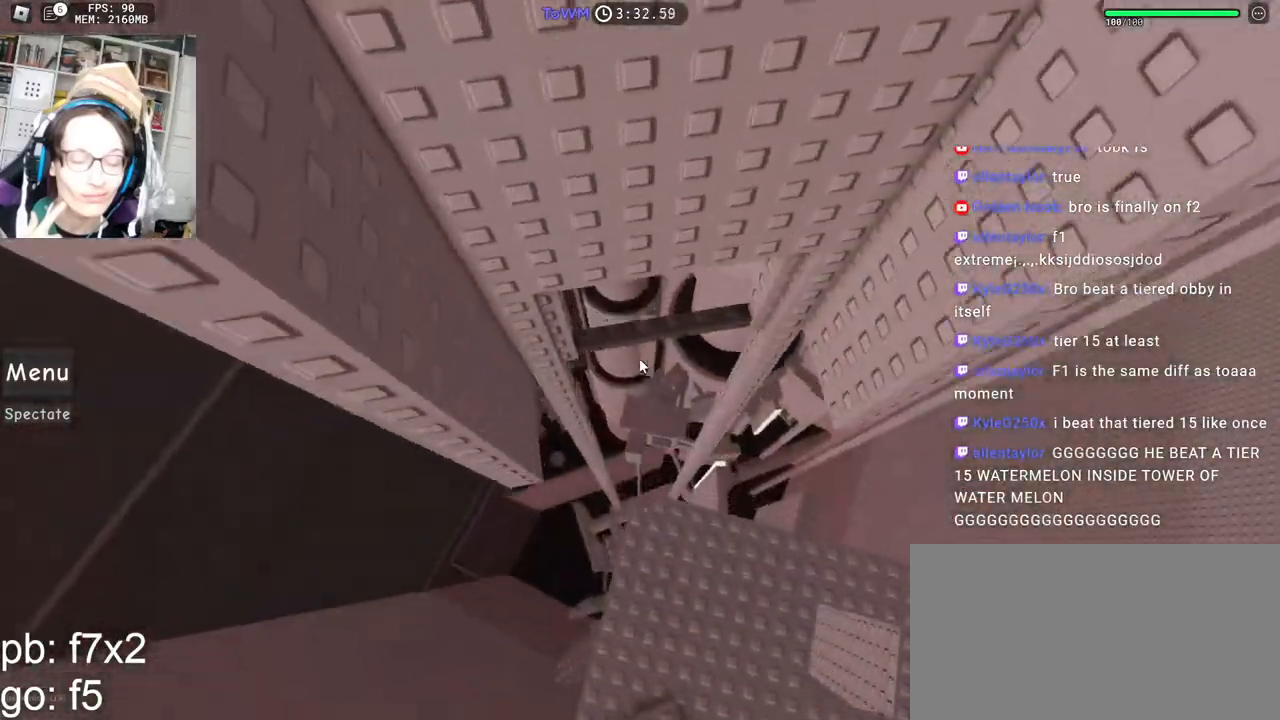
{"keys": ["d"], "mouse": ["right"], "events": [[450, "w", "up"], [500, "d", "down"]]}
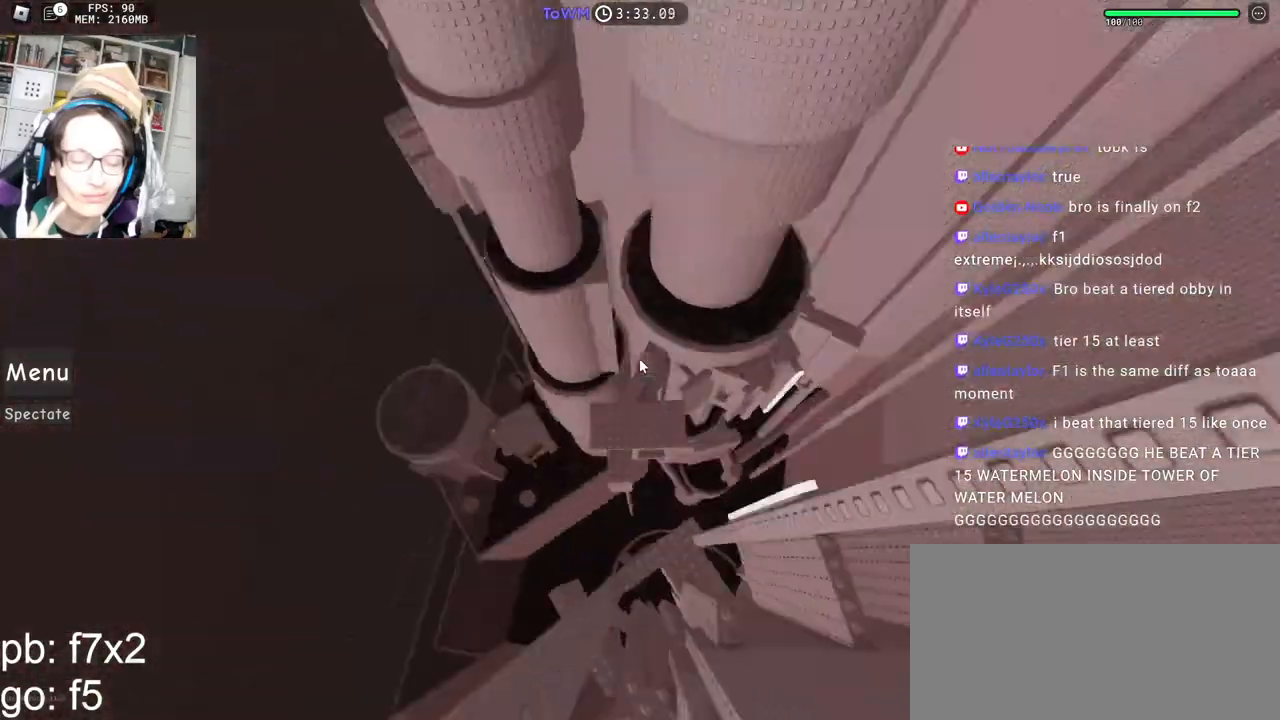
{"keys": ["shift", "space"], "mouse": ["right"], "events": [[84, "space", "down"], [217, "w", "down"], [300, "d", "up"], [317, "w", "up"], [450, "shift", "down"]]}
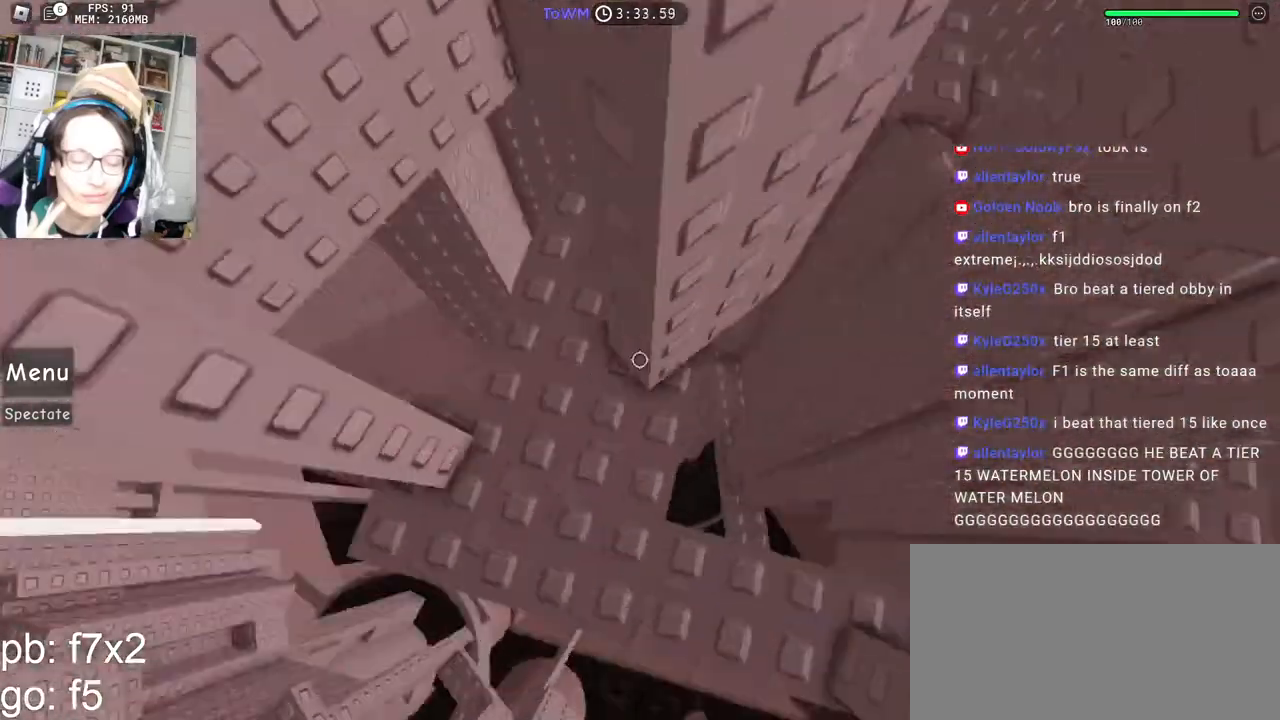
{"keys": ["d"], "mouse": ["right"], "events": [[34, "space", "up"], [84, "shift", "up"], [317, "d", "down"], [317, "w", "down"], [467, "w", "up"]]}
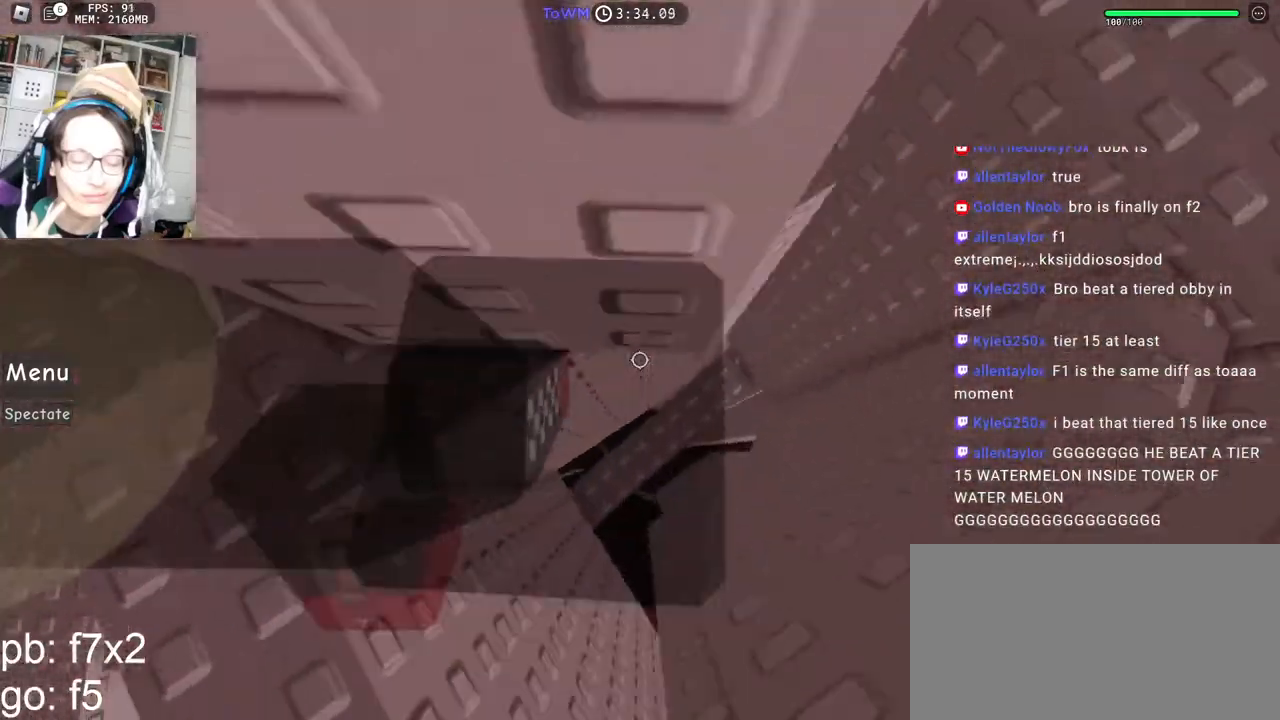
{"keys": ["d", "w"], "mouse": ["right"], "events": [[17, "space", "down"], [100, "space", "up"], [267, "shift", "down"], [317, "w", "down"], [400, "shift", "up"]]}
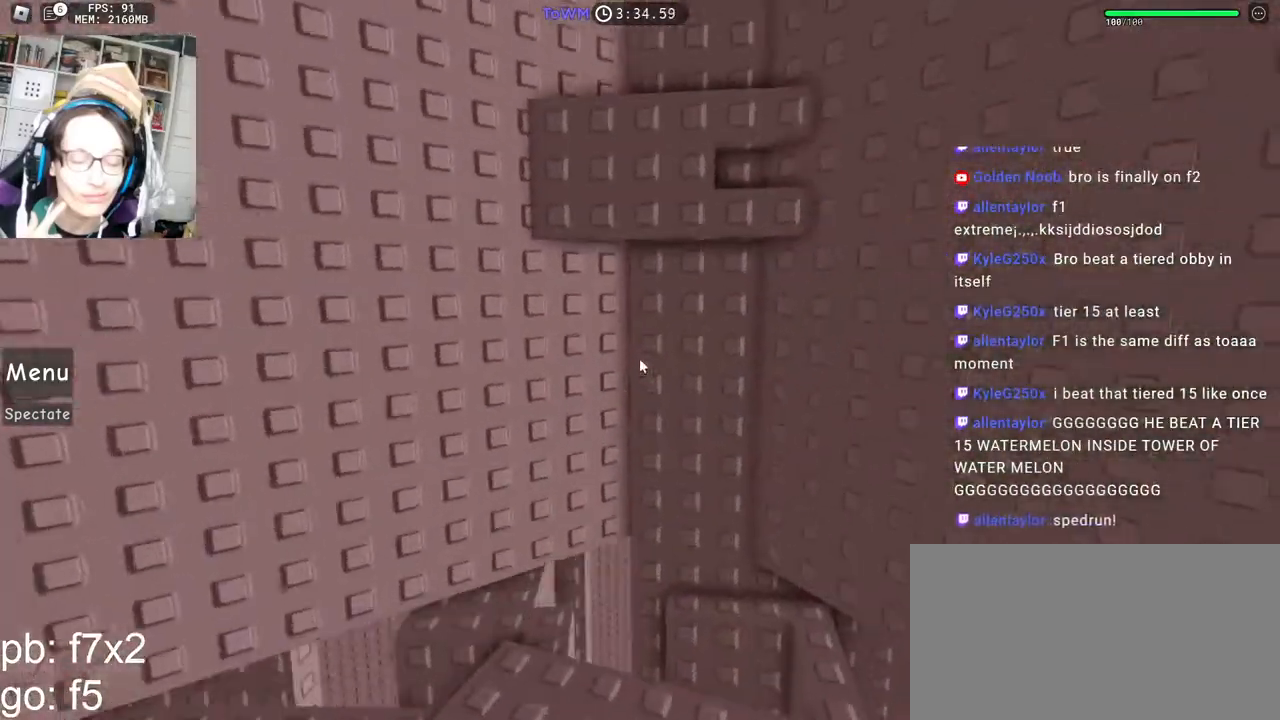
{"keys": ["space", "w"], "mouse": ["right"], "events": [[34, "d", "up"], [67, "w", "up"], [167, "w", "down"], [484, "space", "down"]]}
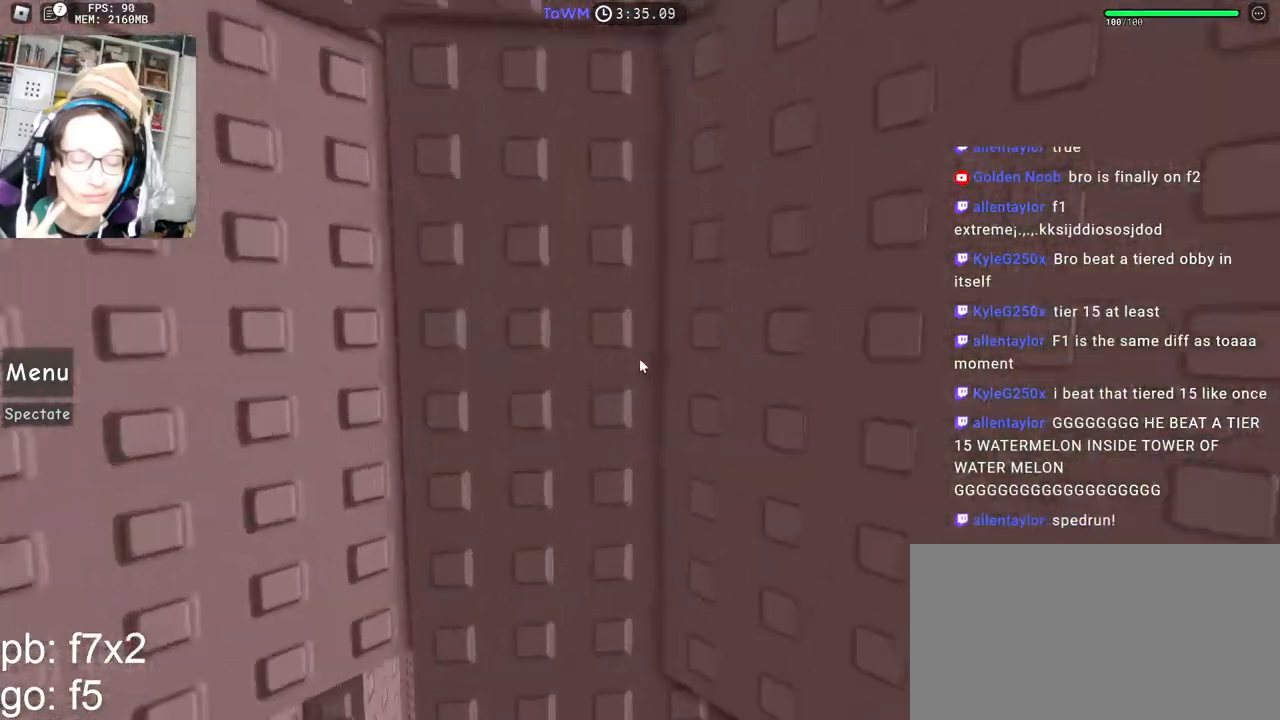
{"keys": [], "mouse": ["right"], "events": [[50, "space", "up"], [267, "w", "up"], [367, "d", "down"], [434, "d", "up"]]}
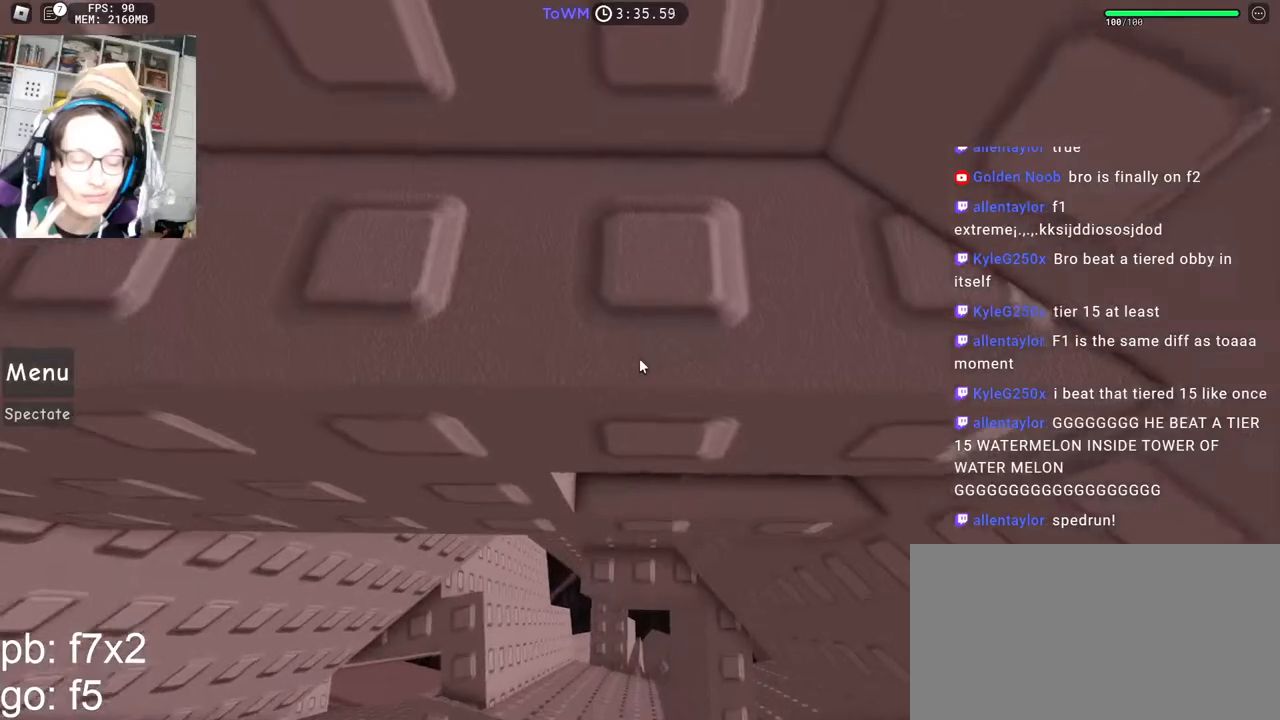
{"keys": [], "mouse": ["wheel", "right"], "events": [[34, "d", "down"], [100, "d", "up"], [200, "d", "down"], [250, "d", "up"], [367, "d", "down"], [400, "d", "up"], [500, "mouse_wheel", "down"]]}
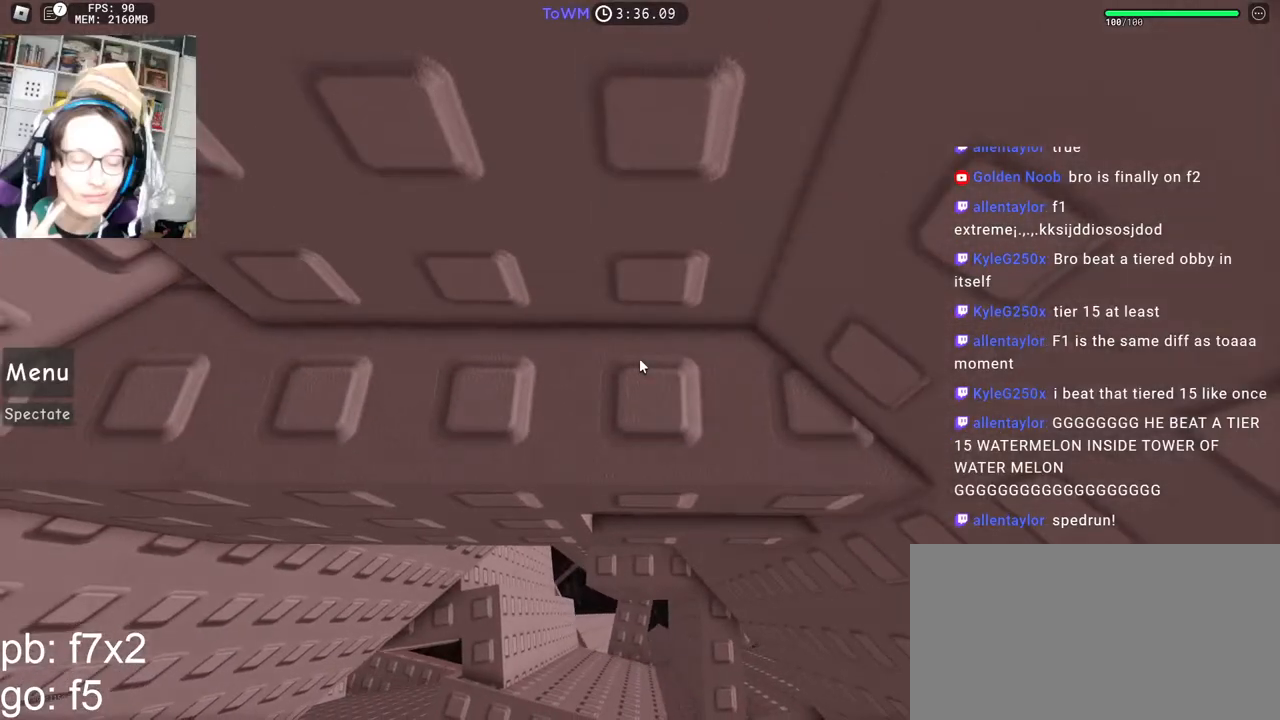
{"keys": ["d", "shift"], "mouse": ["right"], "events": [[50, "mouse_wheel", "up"], [450, "d", "down"], [467, "shift", "down"]]}
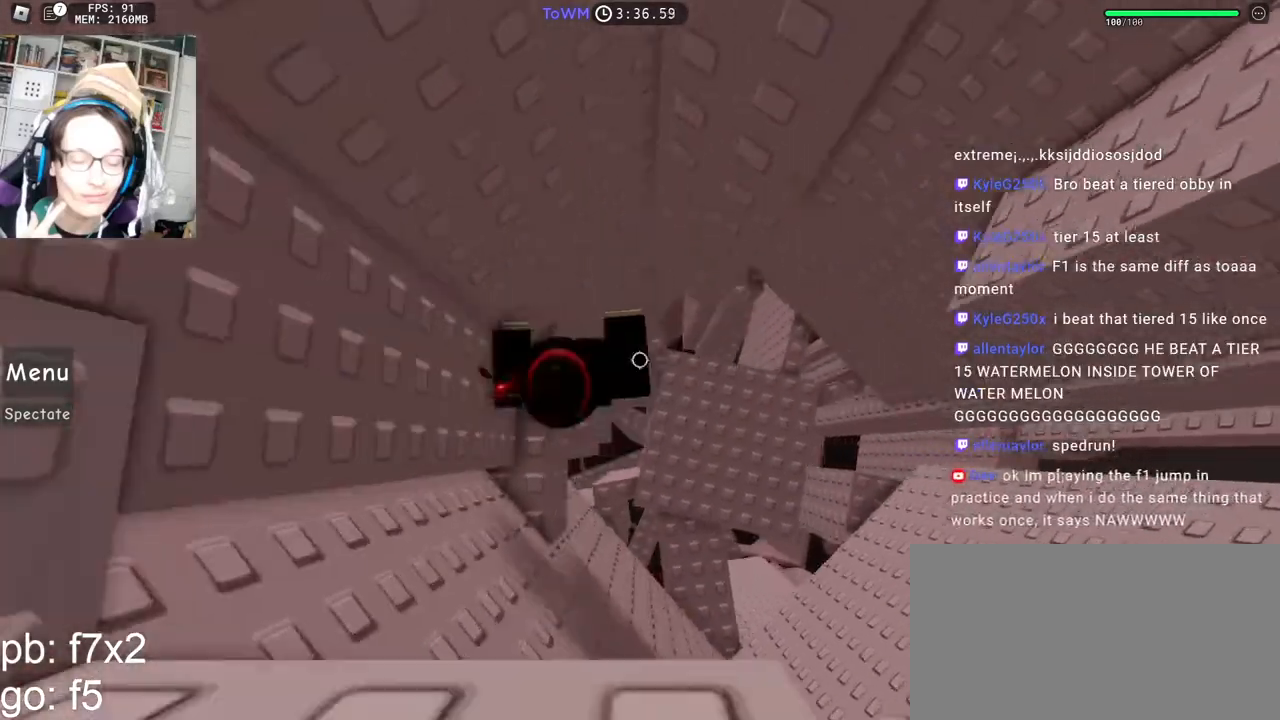
{"keys": ["d"], "mouse": ["right"], "events": [[100, "shift", "up"], [100, "space", "down"], [167, "space", "up"]]}
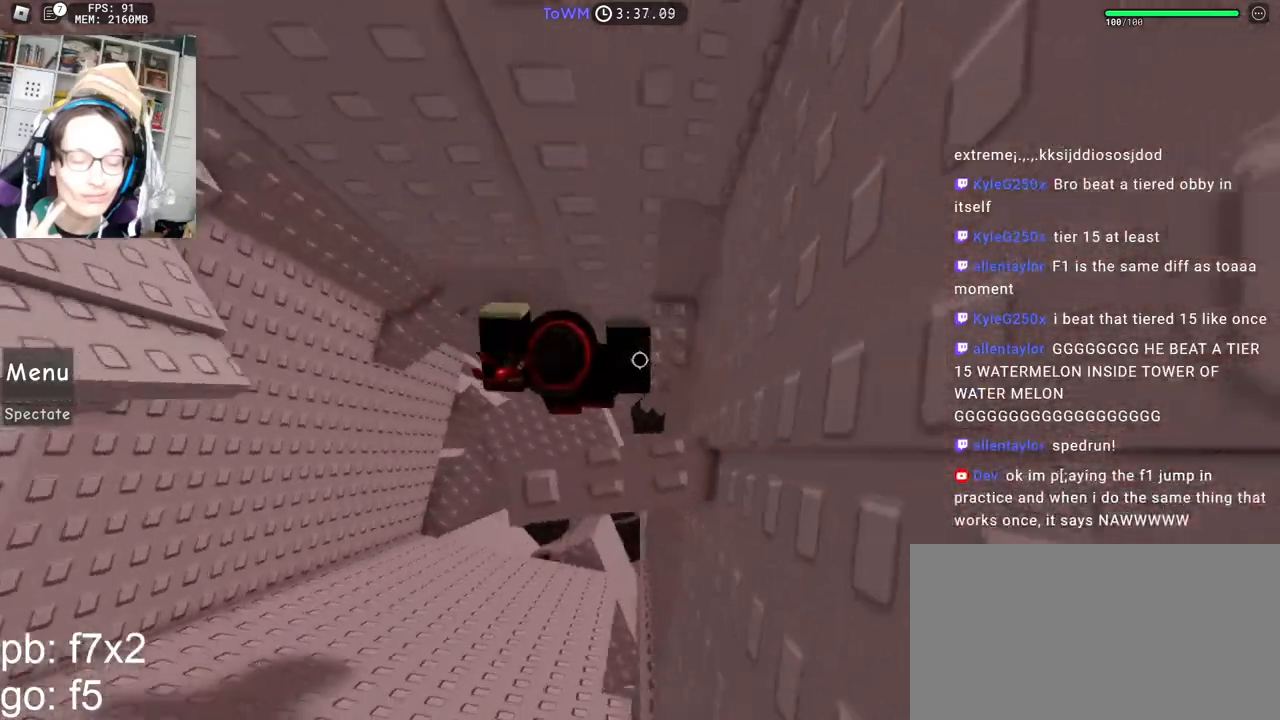
{"keys": [], "mouse": ["right"], "events": [[267, "d", "up"]]}
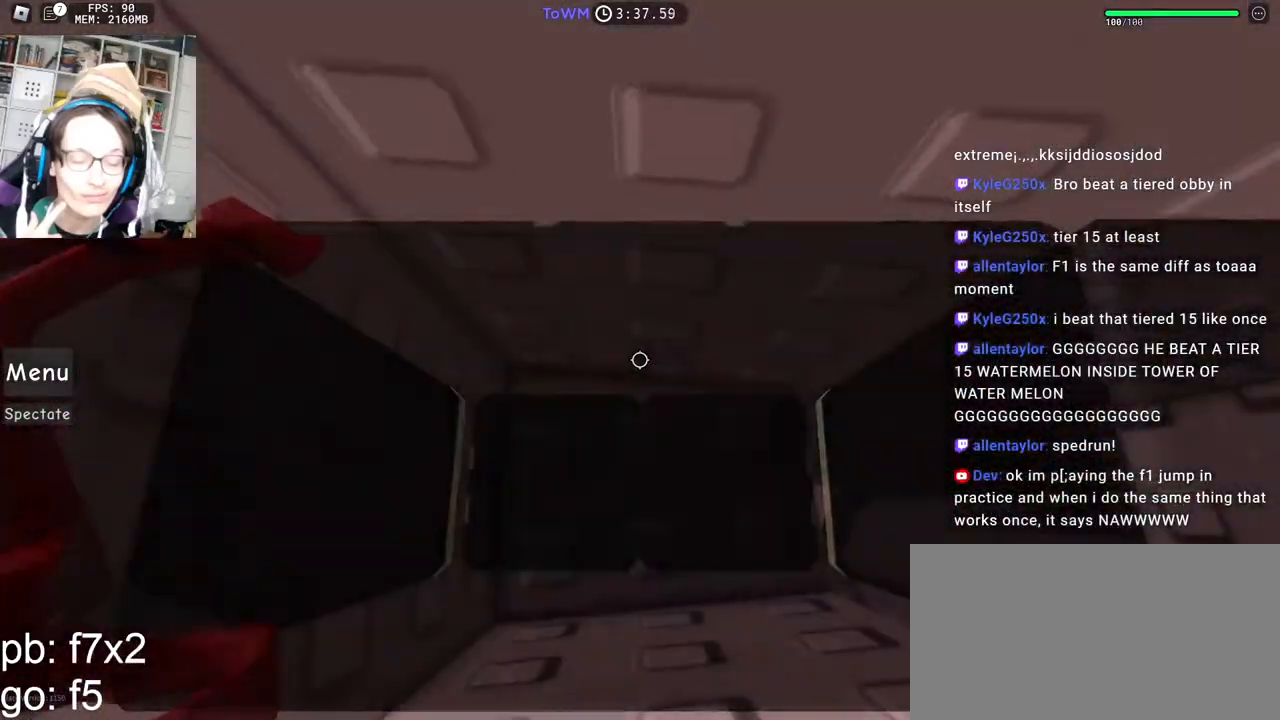
{"keys": [], "mouse": ["right"], "events": [[150, "s", "down"], [500, "s", "up"]]}
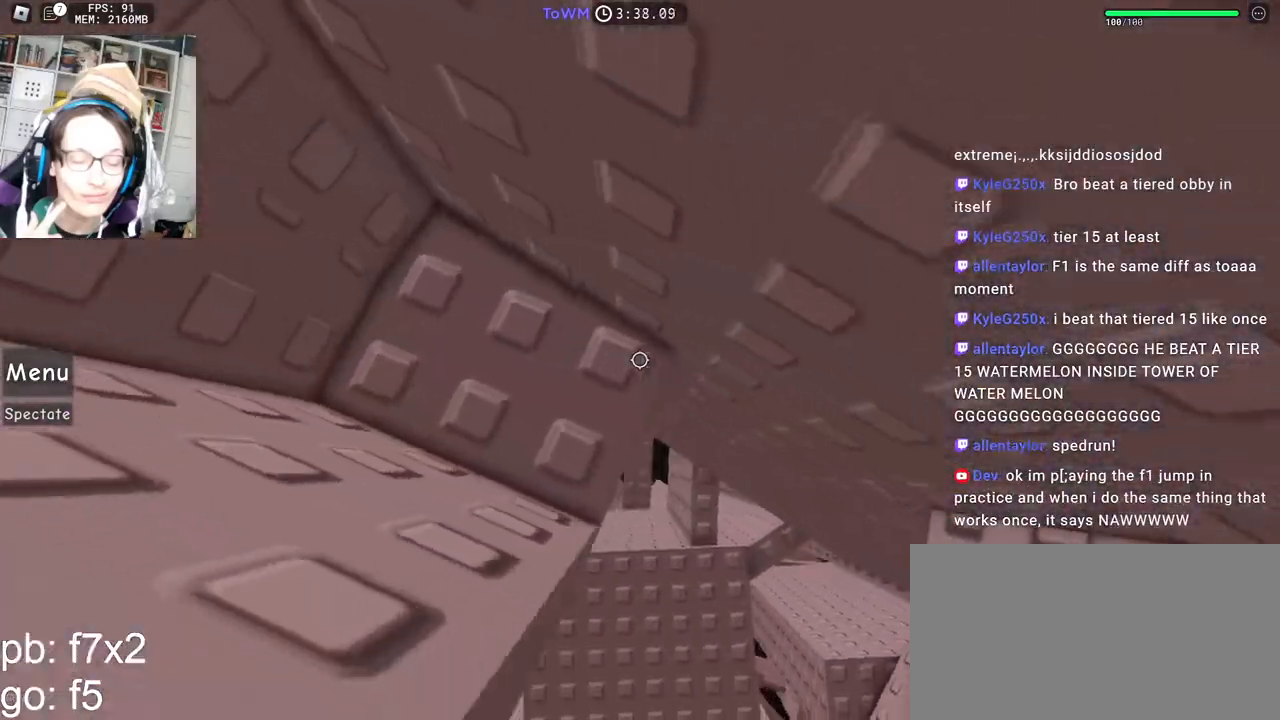
{"keys": [], "mouse": ["right"], "events": [[67, "s", "down"], [134, "s", "up"], [217, "s", "down"], [284, "s", "up"]]}
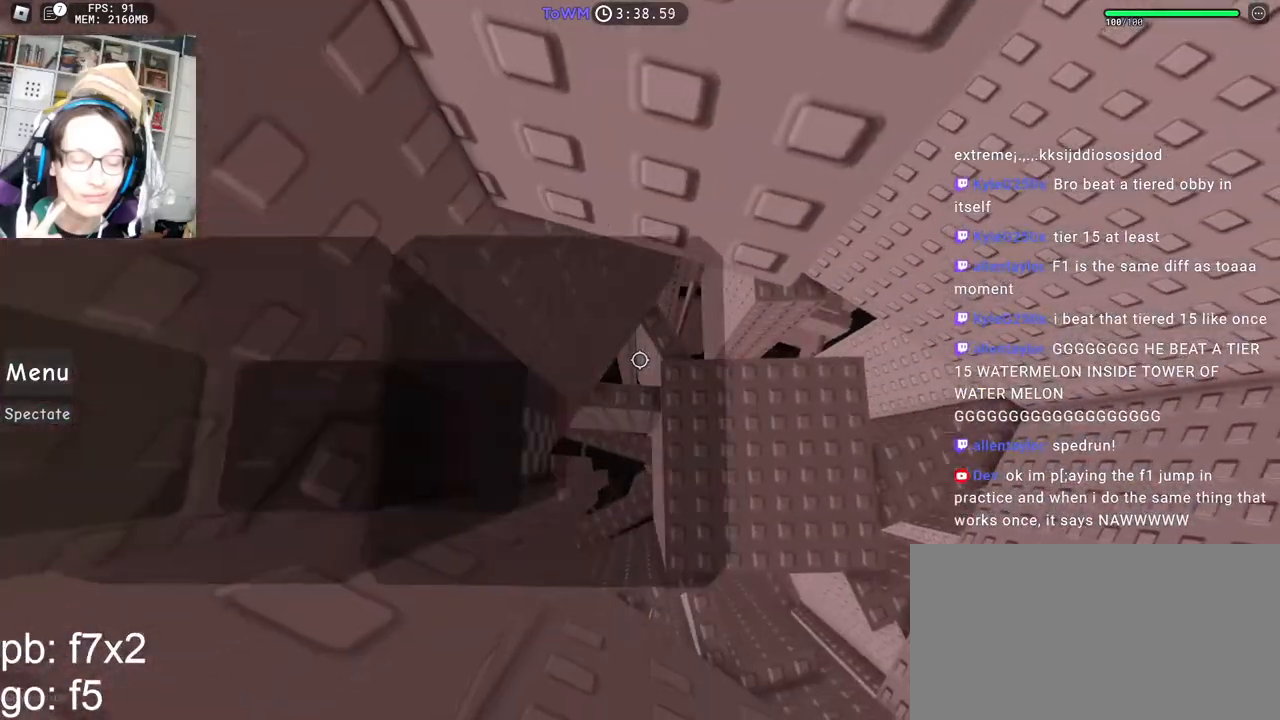
{"keys": ["d", "w"], "mouse": ["right"], "events": [[34, "d", "down"], [167, "space", "down"], [217, "space", "up"], [467, "w", "down"]]}
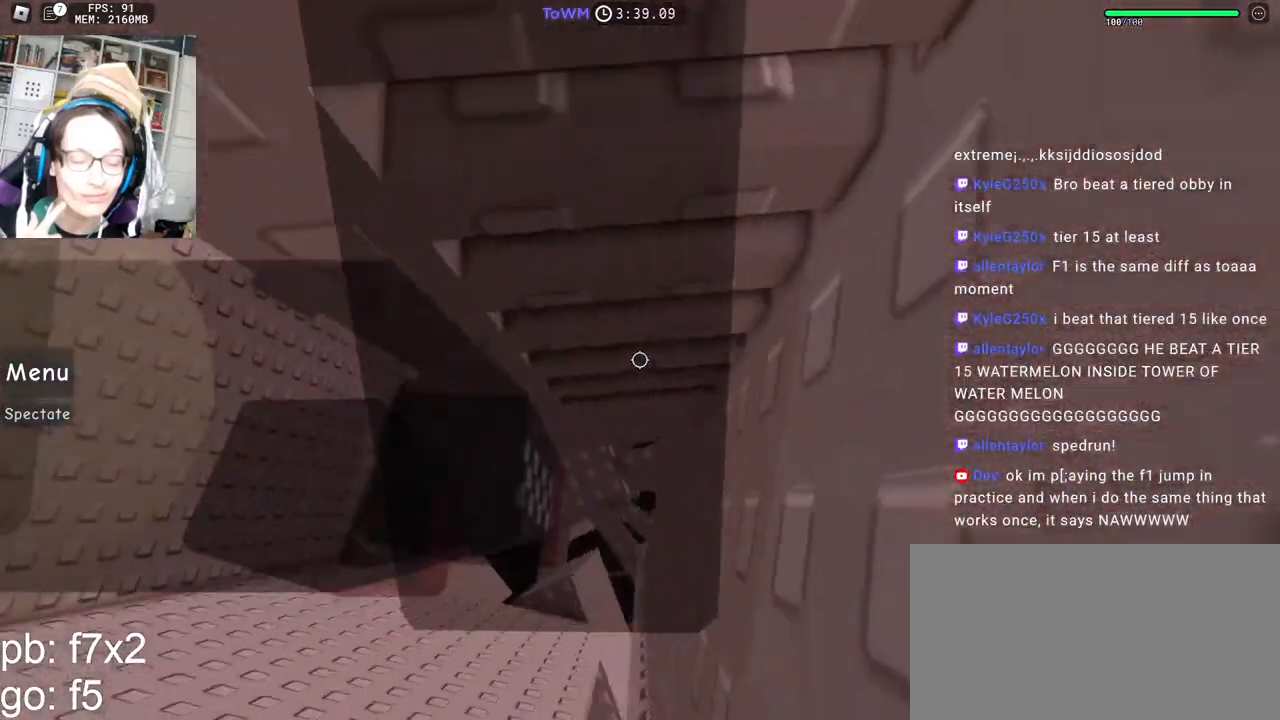
{"keys": ["w"], "mouse": ["right"], "events": [[67, "d", "up"], [67, "shift", "down"], [200, "shift", "up"]]}
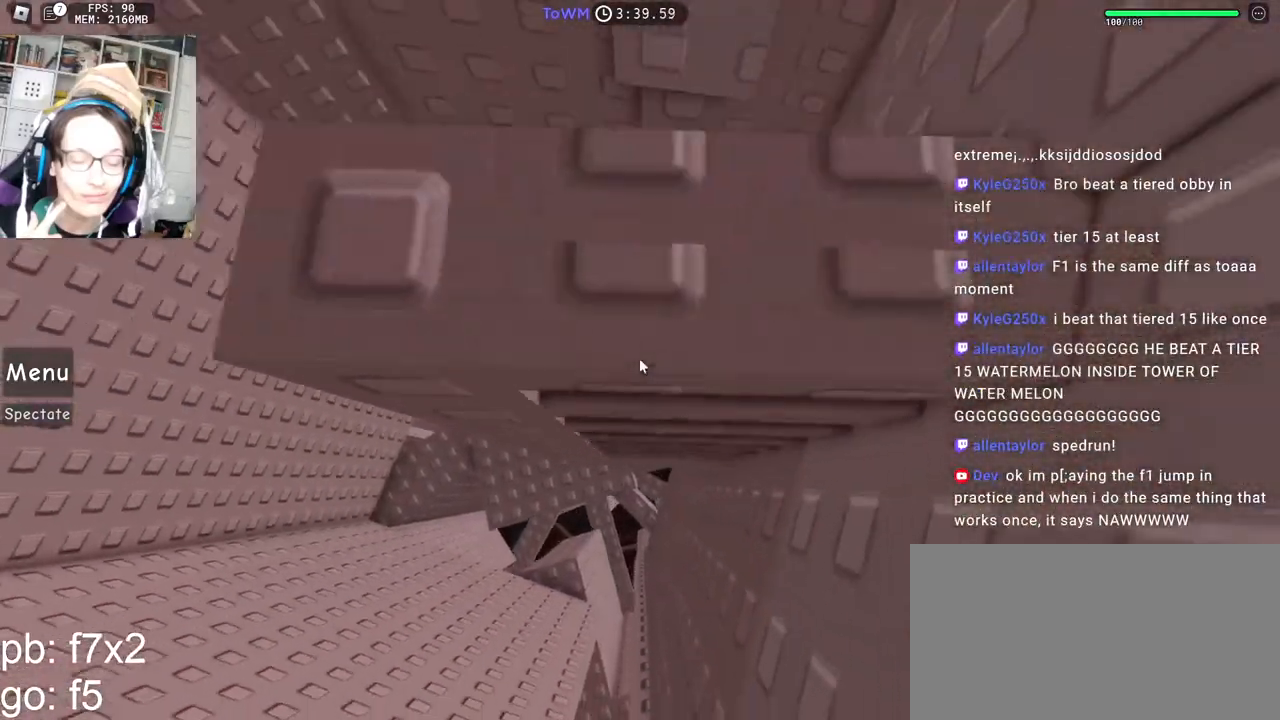
{"keys": [], "mouse": ["right"], "events": [[117, "w", "up"], [184, "w", "down"], [250, "w", "up"], [384, "a", "down"], [450, "a", "up"]]}
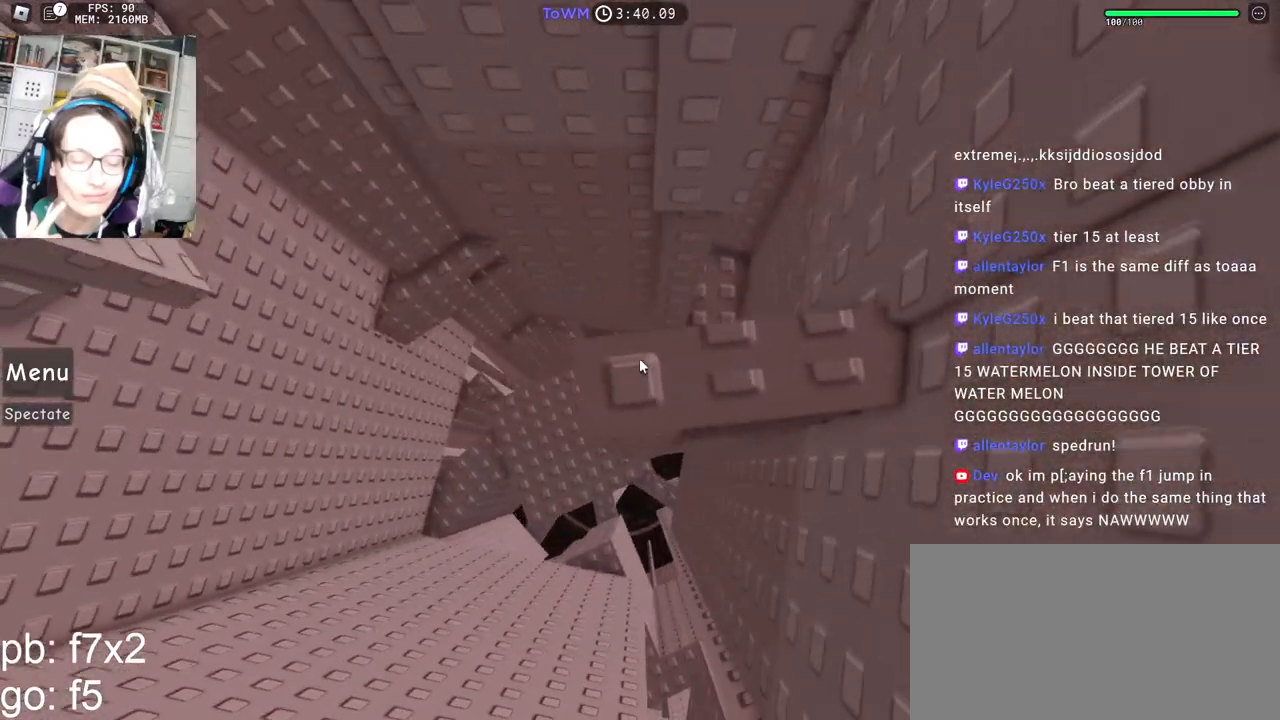
{"keys": ["a"], "mouse": ["wheel", "right"], "events": [[167, "mouse_wheel", "down"], [167, "shift", "down"], [250, "mouse_wheel", "up"], [250, "shift", "up"], [384, "a", "down"], [484, "mouse_wheel", "down"]]}
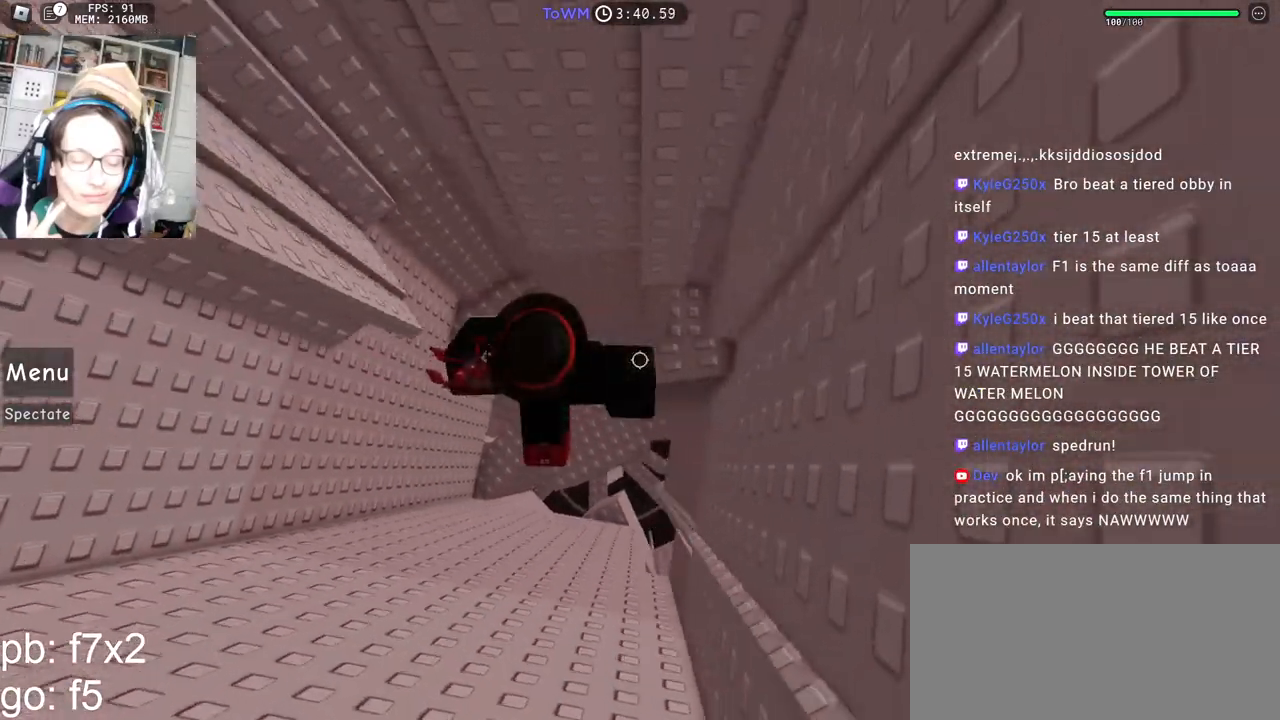
{"keys": ["shift"], "mouse": ["right"], "events": [[50, "mouse_wheel", "up"], [50, "space", "down"], [100, "space", "up"], [467, "a", "up"], [467, "shift", "down"]]}
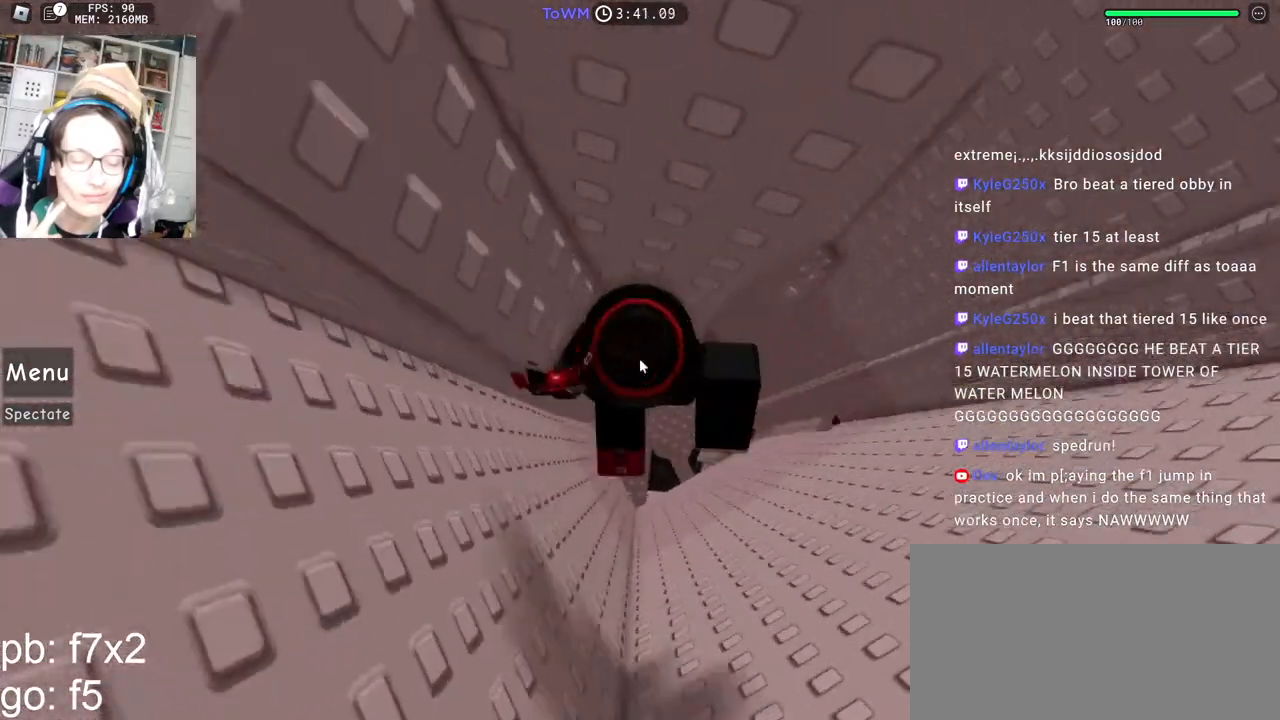
{"keys": ["w"], "mouse": ["right"], "events": [[50, "space", "down"], [100, "shift", "up"], [134, "space", "up"], [300, "w", "down"], [367, "w", "up"], [484, "w", "down"]]}
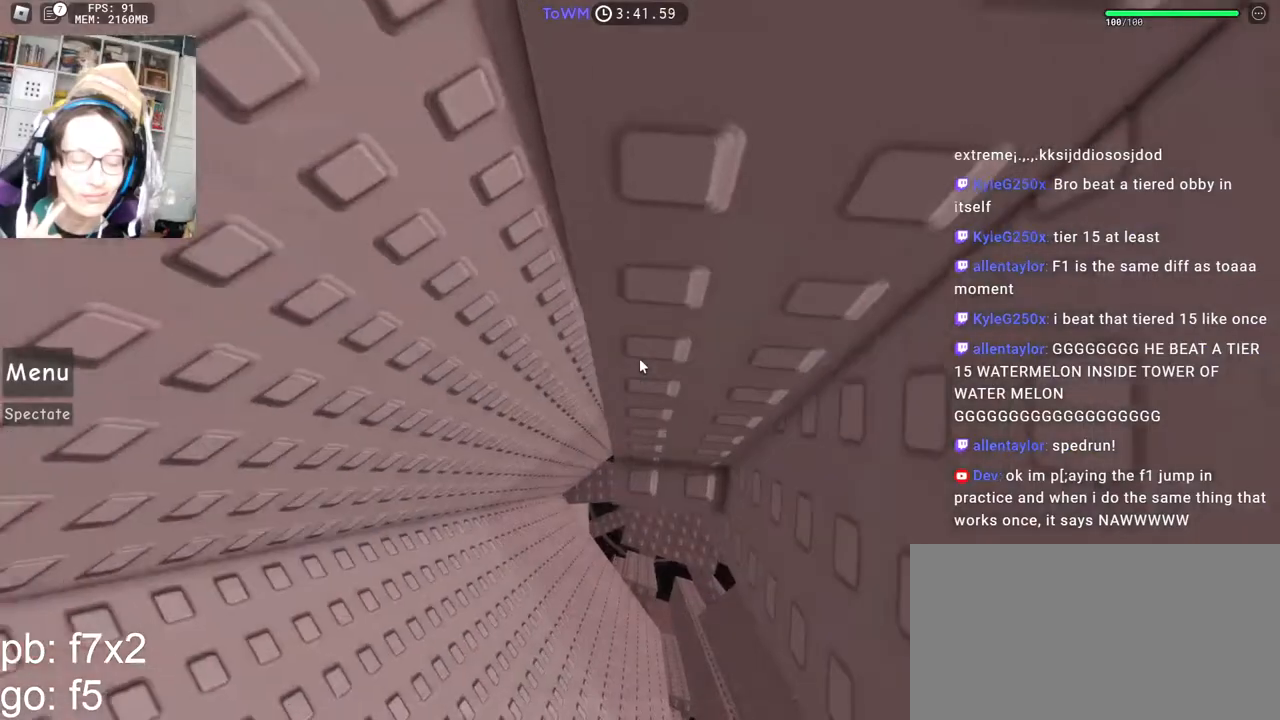
{"keys": [], "mouse": ["right"], "events": [[50, "w", "up"], [117, "mouse_wheel", "down"], [167, "mouse_wheel", "up"]]}
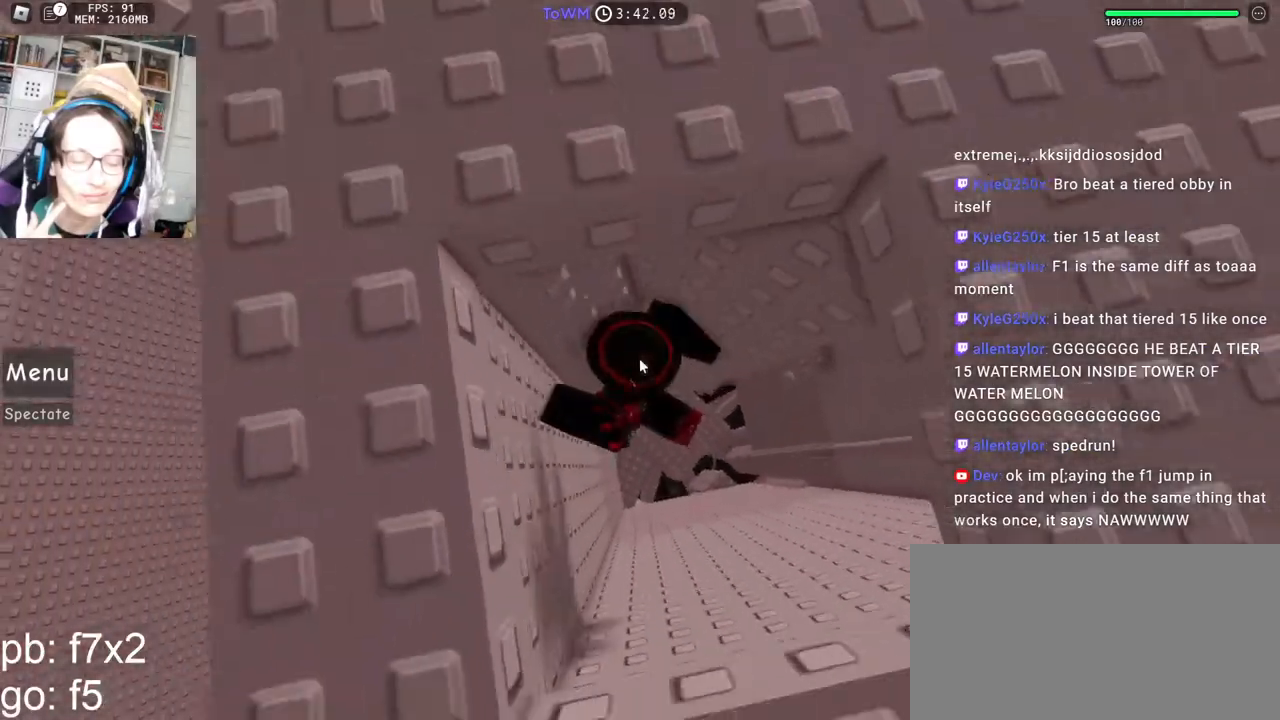
{"keys": ["w"], "mouse": ["right"], "events": [[34, "s", "down"], [150, "space", "down"], [200, "s", "up"], [217, "shift", "down"], [217, "w", "down"], [284, "space", "up"], [384, "shift", "up"]]}
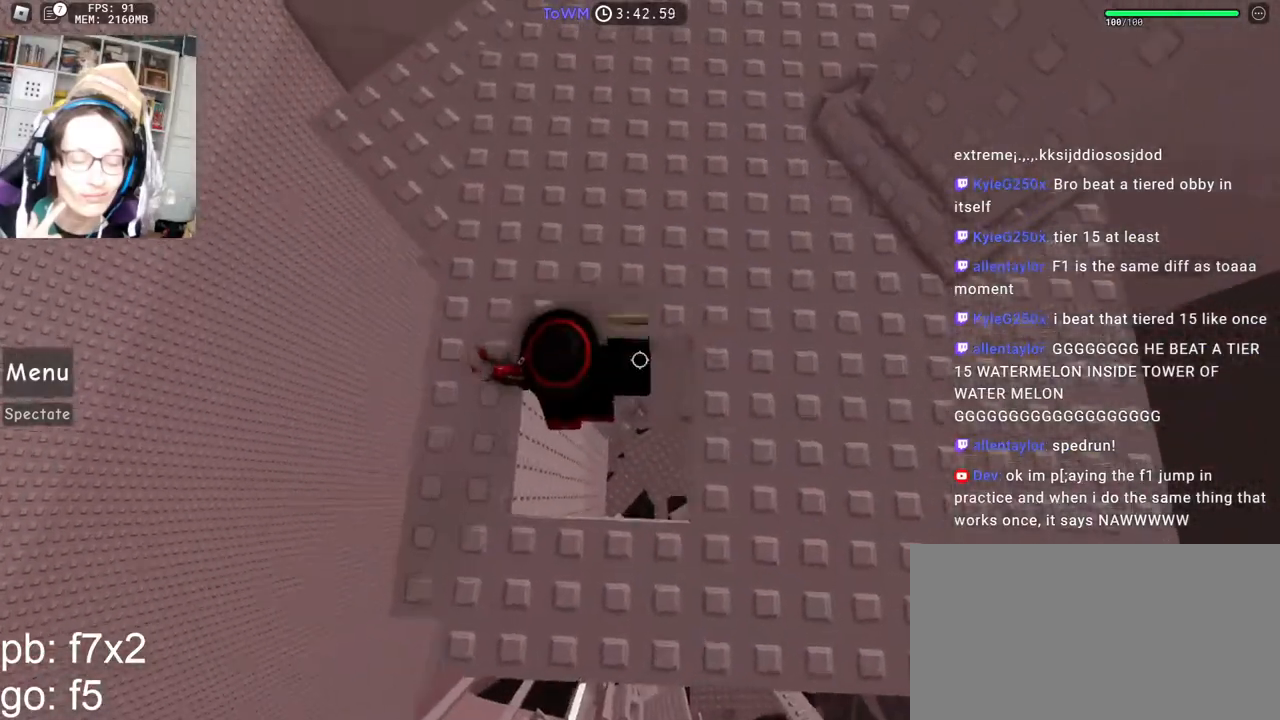
{"keys": [], "mouse": ["right"], "events": [[317, "w", "up"], [434, "a", "down"], [500, "a", "up"]]}
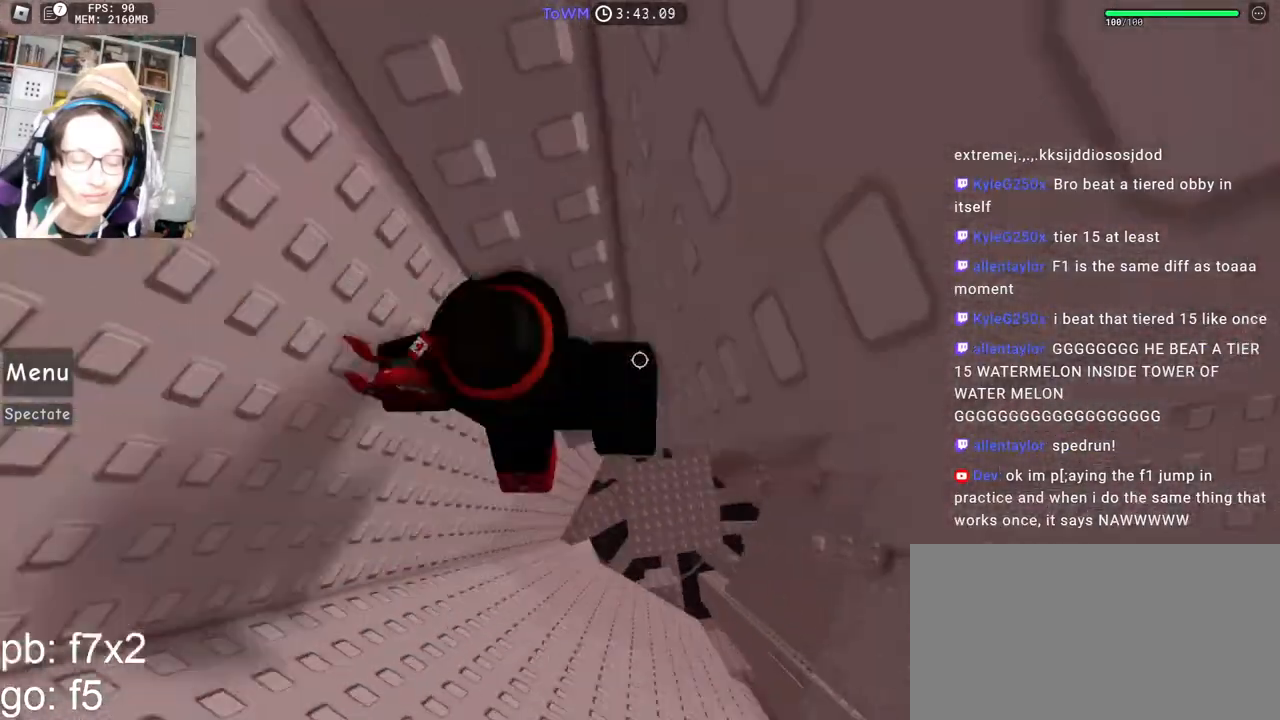
{"keys": ["w"], "mouse": ["right"], "events": [[267, "space", "down"], [317, "space", "up"], [450, "d", "down"], [450, "w", "down"], [500, "d", "up"]]}
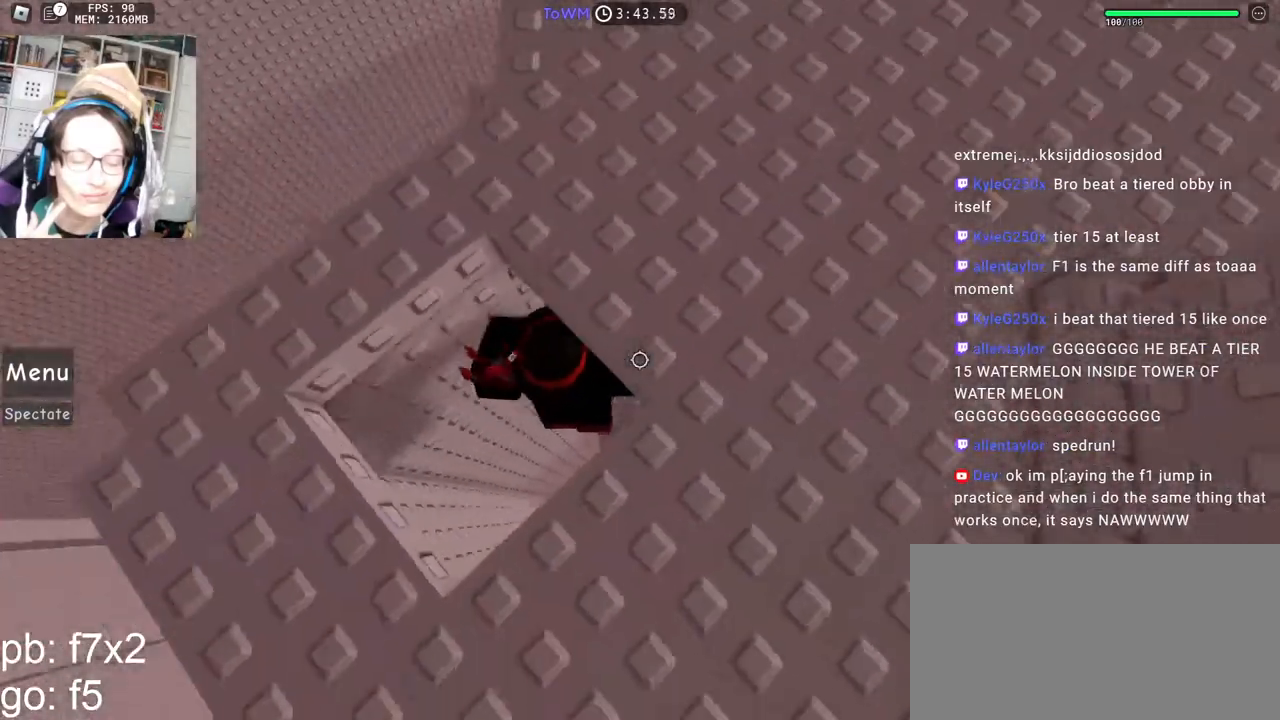
{"keys": ["shift", "space", "w"], "mouse": ["right"], "events": [[17, "w", "up"], [117, "shift", "down"], [200, "shift", "up"], [300, "s", "down"], [417, "space", "down"], [450, "s", "up"], [484, "shift", "down"], [484, "w", "down"]]}
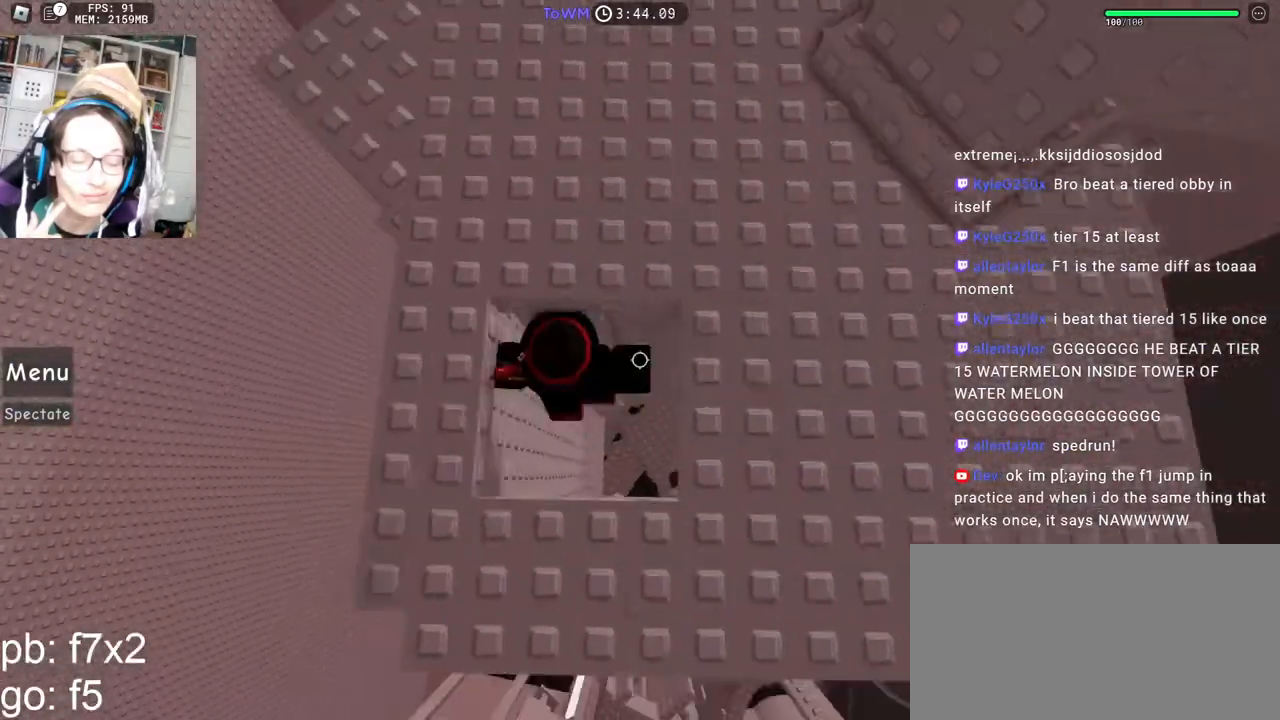
{"keys": ["space", "w"], "mouse": ["right"], "events": [[34, "space", "up"], [150, "shift", "up"], [484, "space", "down"]]}
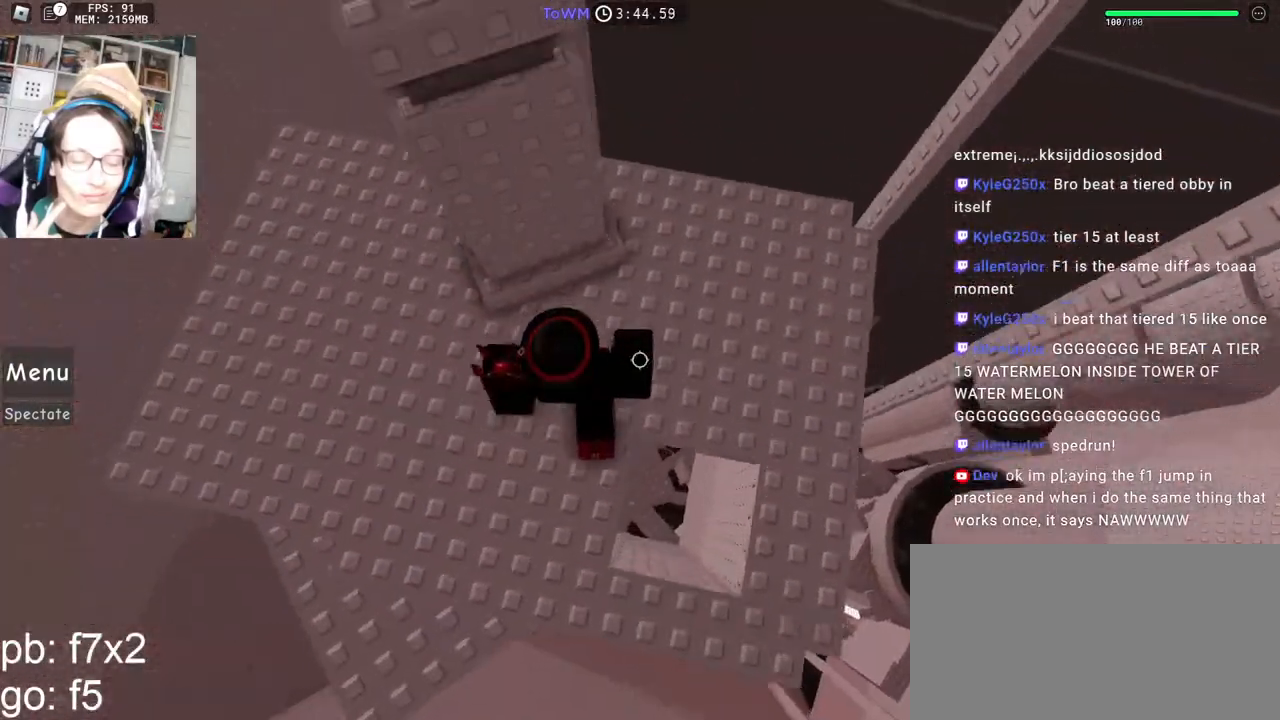
{"keys": ["d", "shift", "space"], "mouse": ["right"], "events": [[67, "space", "up"], [250, "w", "up"], [300, "shift", "down"], [367, "shift", "up"], [417, "d", "down"], [450, "shift", "down"], [500, "space", "down"]]}